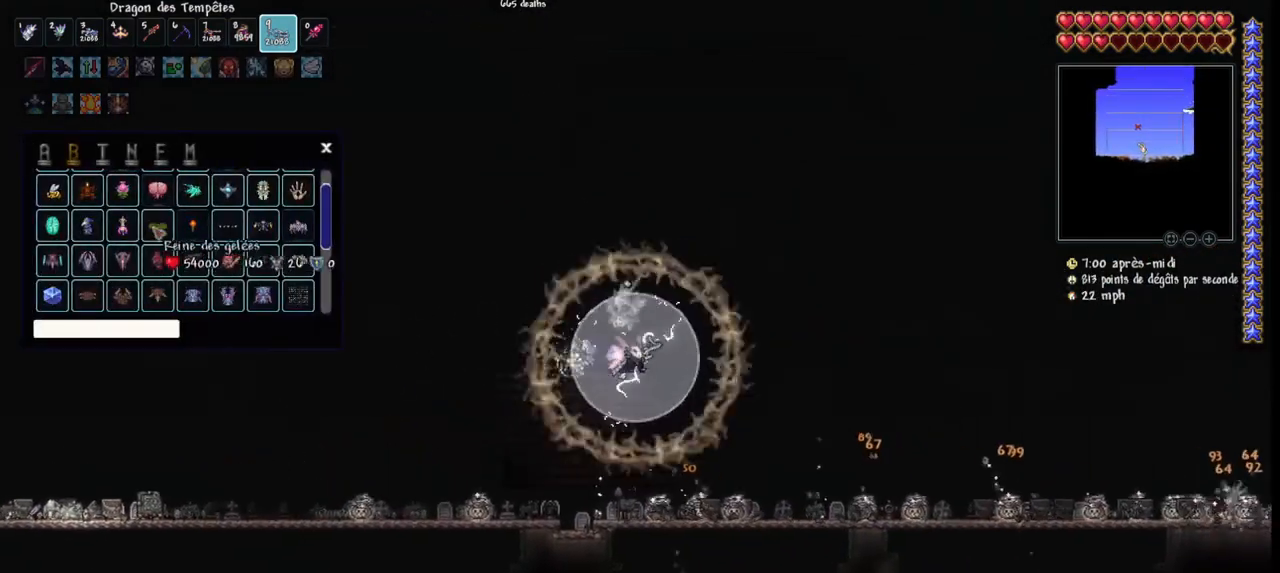
Gameplay with keyboard and mouse; each line is a JSON object with the keys and mouse buttons held at the frame after it. "events" lists presses ("down") and releases ("up") of "1", "2", "3", "4", "5", "a", "alt", "c", "caps_lock", "ctrl", "d", "e", "f", "g", "q", "r", "s", "shift", "space", "t", "tab", "v", "w", "x", "z", "mouse_left", "mouse_wheel" and "mouse_right" between this image and that frame as [ms after this image, input, new state], when the widget could be followed in between. "mouse_left", "mouse_wheel", "mouse_right" = the "left", "wheel", "right" buttons of the "mouse" list. No other keys are recorded. "wheel" means that the mouse wheel is clicked or scrolled. "mouse_move" is the direction in which the mouse moves at that frame (one of eight, or "still"), when it could be read.
{"keys": [], "mouse": [], "mouse_move": "down-right", "events": [[167, "space", "up"], [200, "mouse_left", "down"], [300, "mouse_left", "up"], [300, "q", "down"], [500, "q", "up"]]}
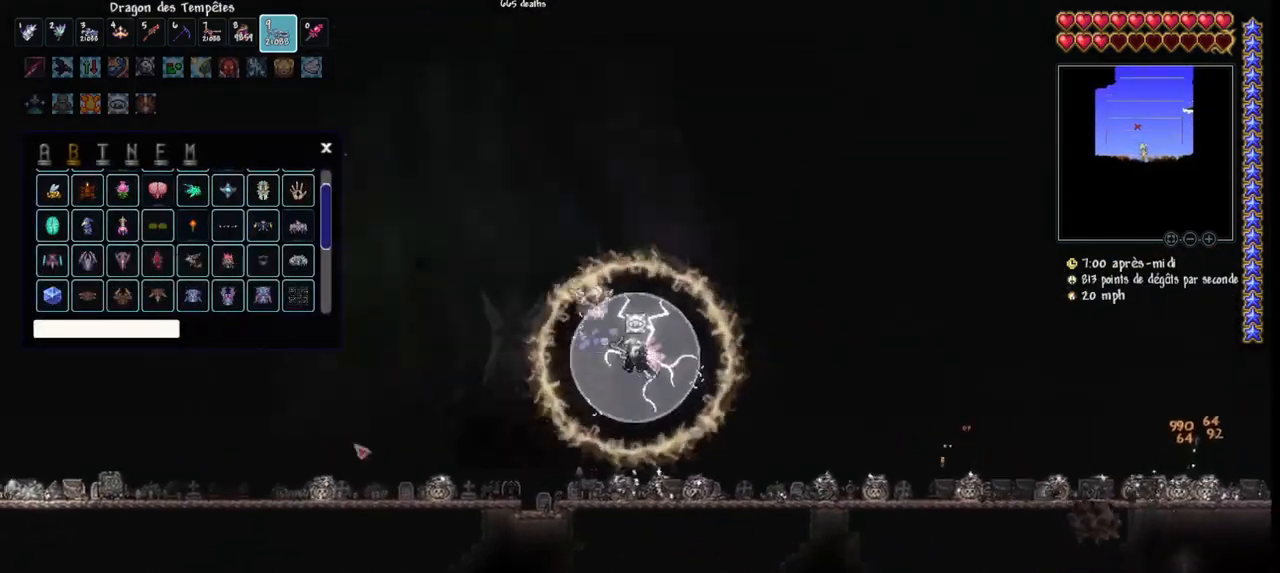
{"keys": [], "mouse": [], "mouse_move": "down-right", "events": [[167, "d", "down"], [367, "d", "up"]]}
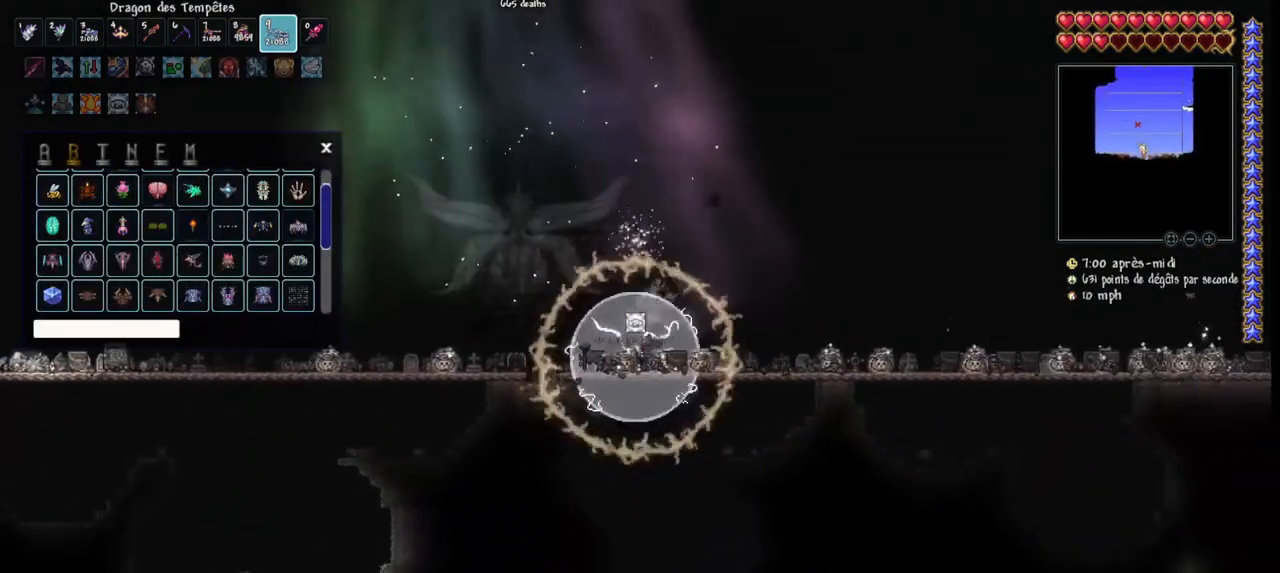
{"keys": [], "mouse": ["left"], "mouse_move": "still", "events": [[433, "mouse_left", "down"]]}
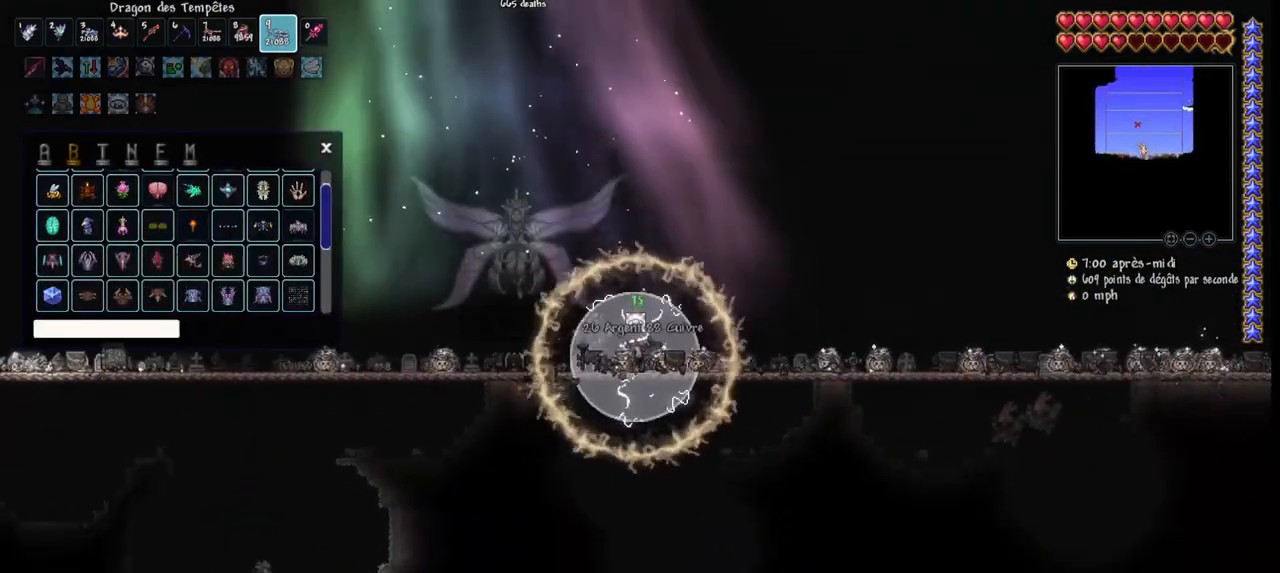
{"keys": [], "mouse": [], "mouse_move": "right", "events": [[33, "mouse_left", "up"], [367, "d", "down"], [433, "d", "up"]]}
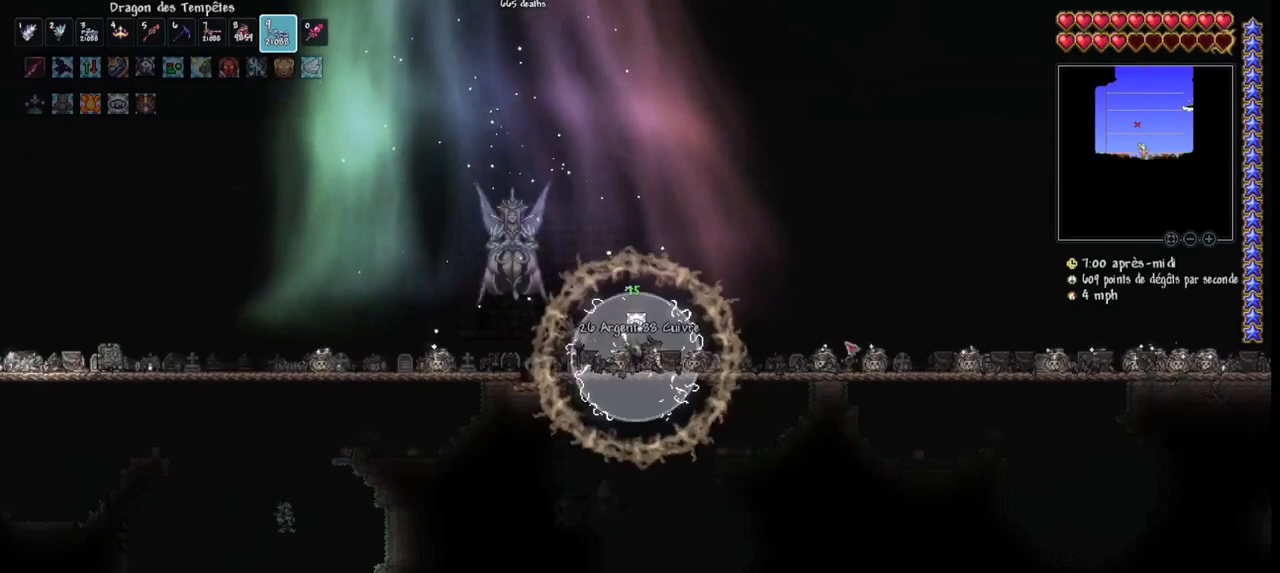
{"keys": ["d"], "mouse": ["left"], "mouse_move": "still", "events": [[33, "mouse_left", "down"], [200, "d", "down"], [333, "d", "up"], [433, "d", "down"]]}
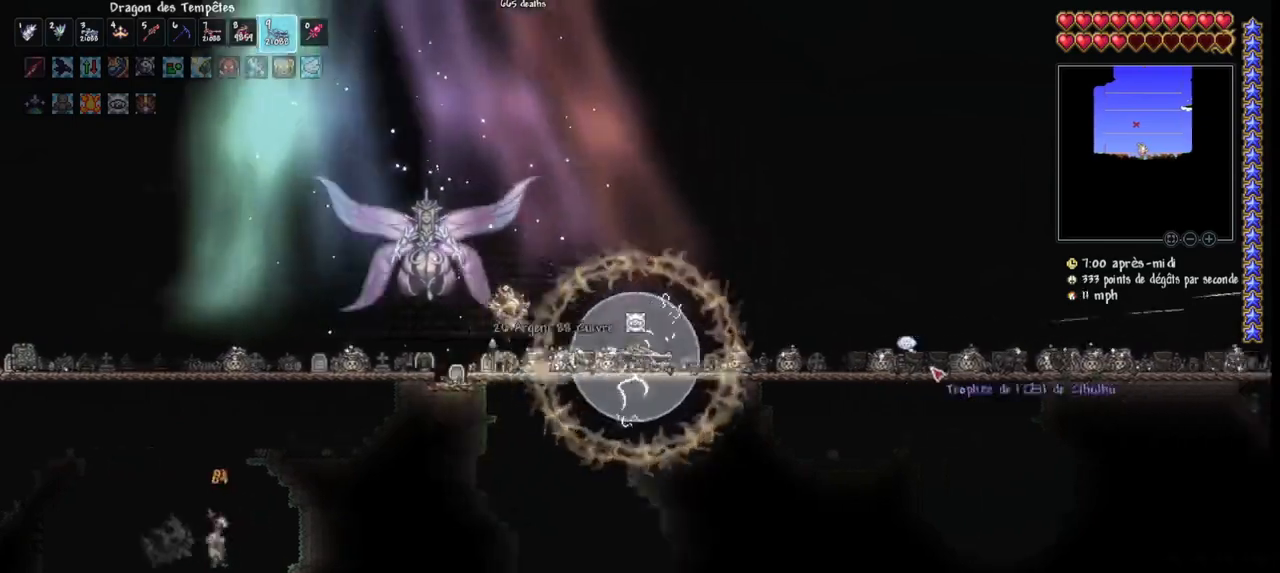
{"keys": ["d"], "mouse": ["left"], "mouse_move": "still", "events": [[67, "d", "up"], [167, "d", "down"], [300, "d", "up"], [400, "d", "down"]]}
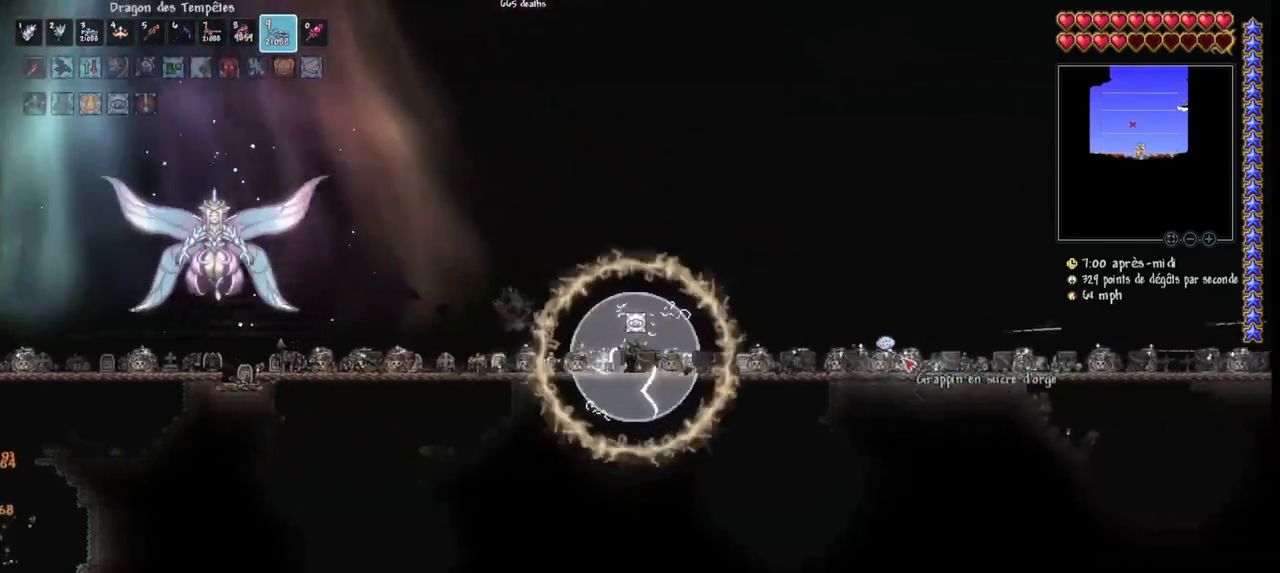
{"keys": [], "mouse": ["left"], "mouse_move": "still", "events": [[33, "d", "up"], [133, "d", "down"], [267, "d", "up"], [267, "space", "down"], [367, "d", "down"], [367, "space", "up"], [500, "d", "up"]]}
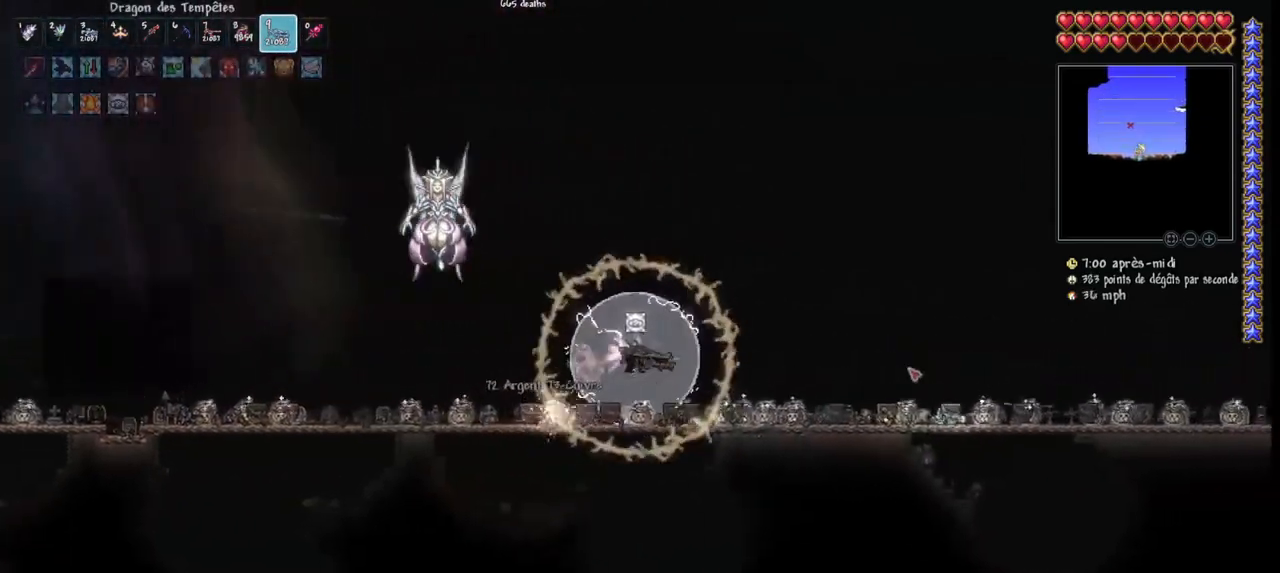
{"keys": [], "mouse": ["left"], "mouse_move": "up", "events": [[133, "d", "down"], [233, "space", "down"], [267, "d", "up"], [267, "space", "up"], [367, "d", "down"], [467, "d", "up"]]}
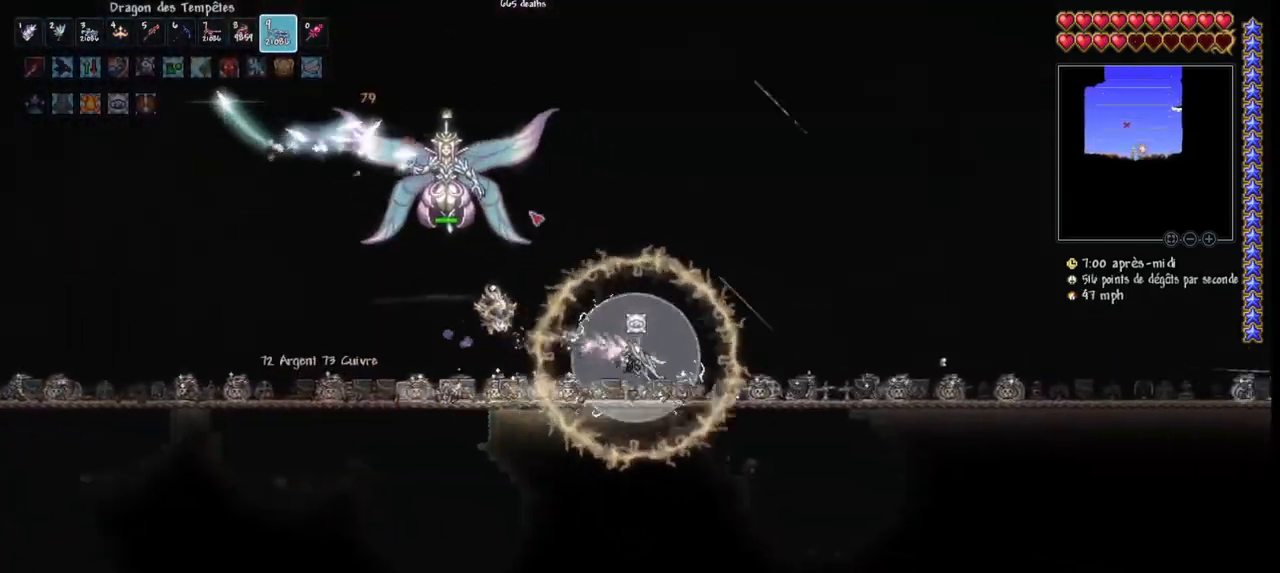
{"keys": ["d", "space"], "mouse": ["left"], "mouse_move": "still", "events": [[67, "d", "down"], [167, "d", "up"], [233, "d", "down"], [400, "d", "up"], [400, "space", "down"], [433, "d", "down"]]}
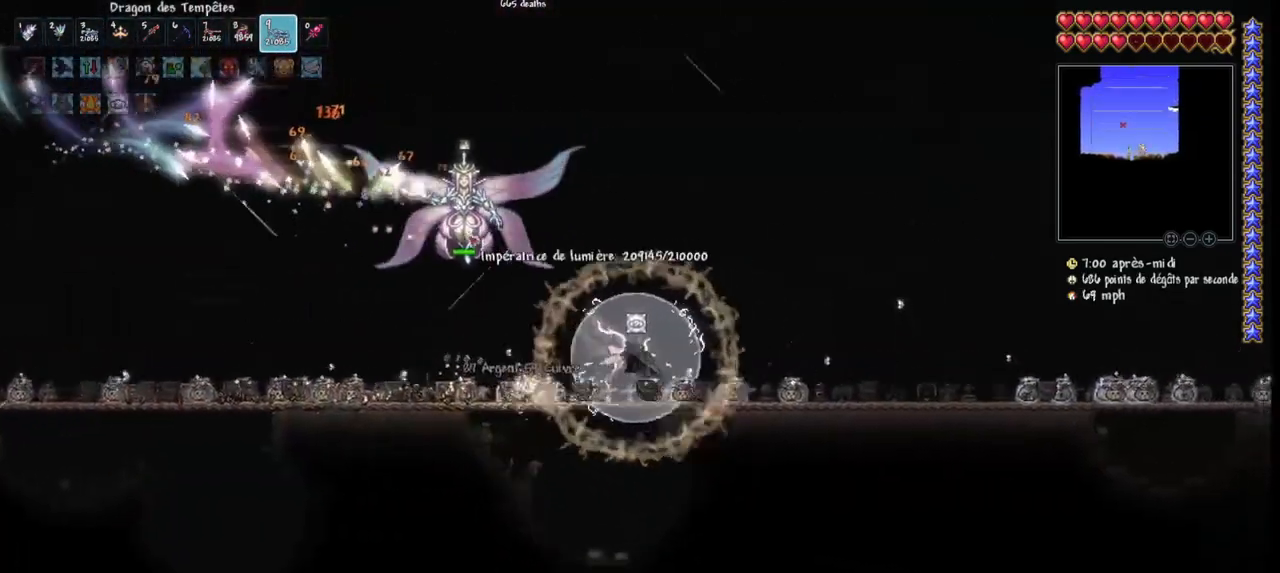
{"keys": [], "mouse": ["left"], "mouse_move": "up", "events": [[300, "d", "up"], [300, "space", "up"], [400, "d", "down"], [500, "d", "up"]]}
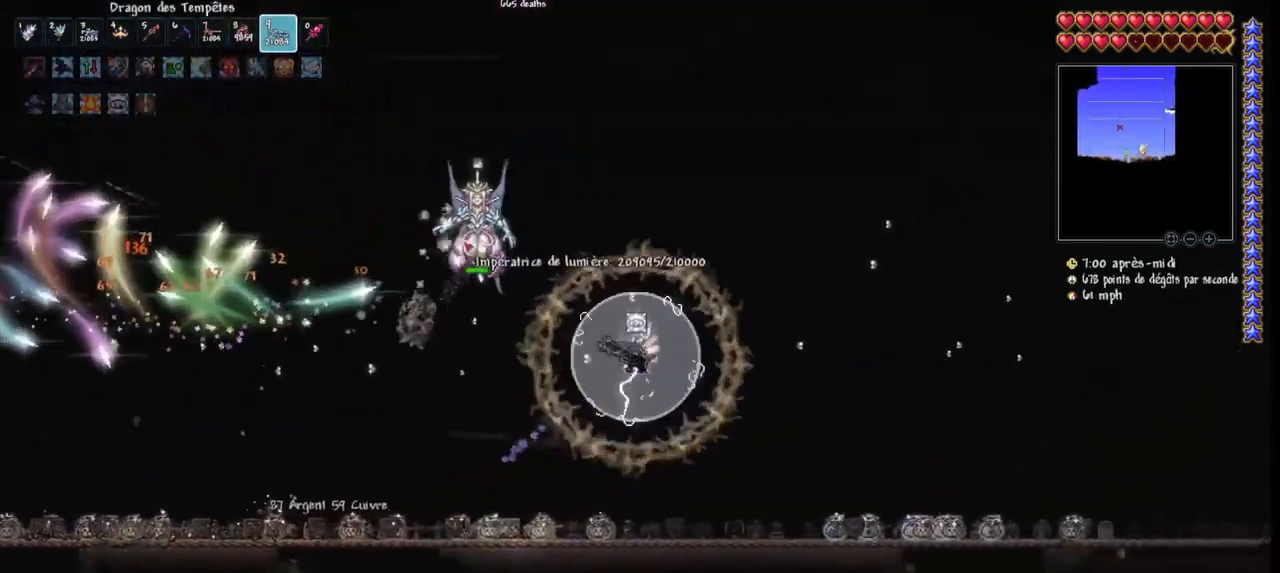
{"keys": ["d", "space"], "mouse": ["left"], "mouse_move": "still", "events": [[100, "d", "down"], [200, "d", "up"], [267, "d", "down"], [333, "space", "down"]]}
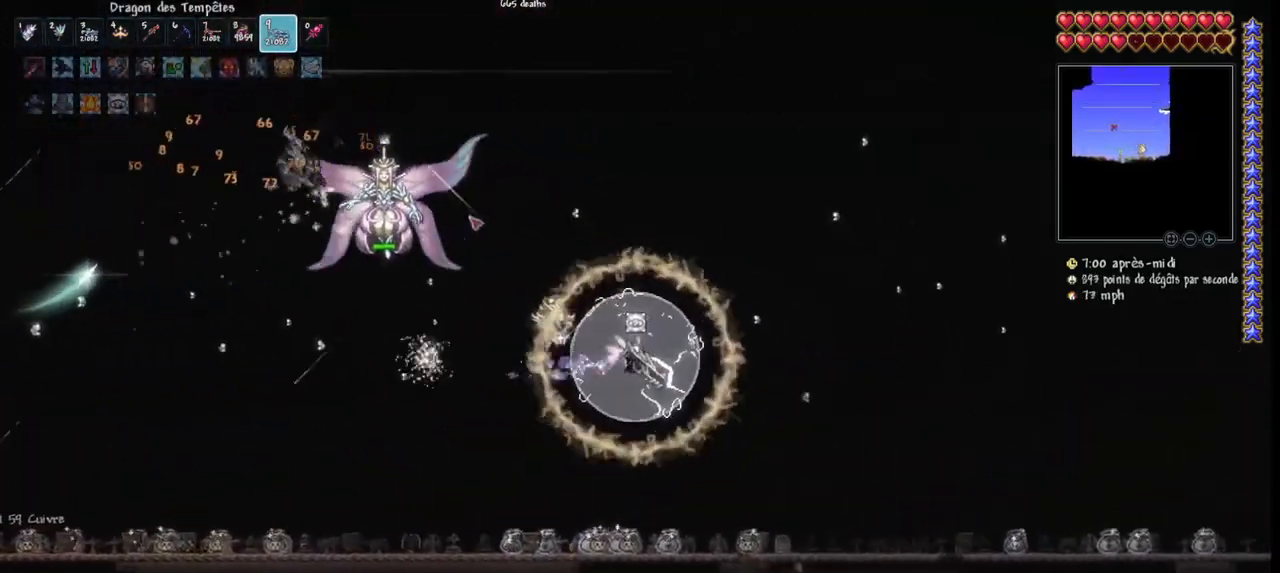
{"keys": ["d", "space"], "mouse": ["left"], "mouse_move": "still", "events": []}
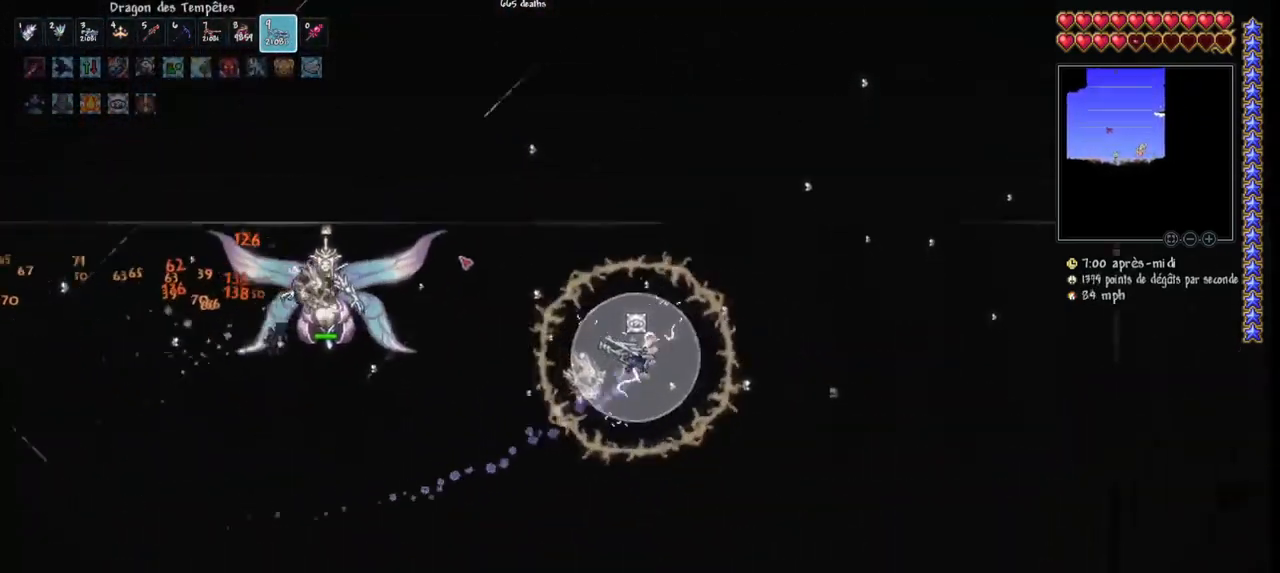
{"keys": ["d", "space"], "mouse": ["left"], "mouse_move": "down", "events": []}
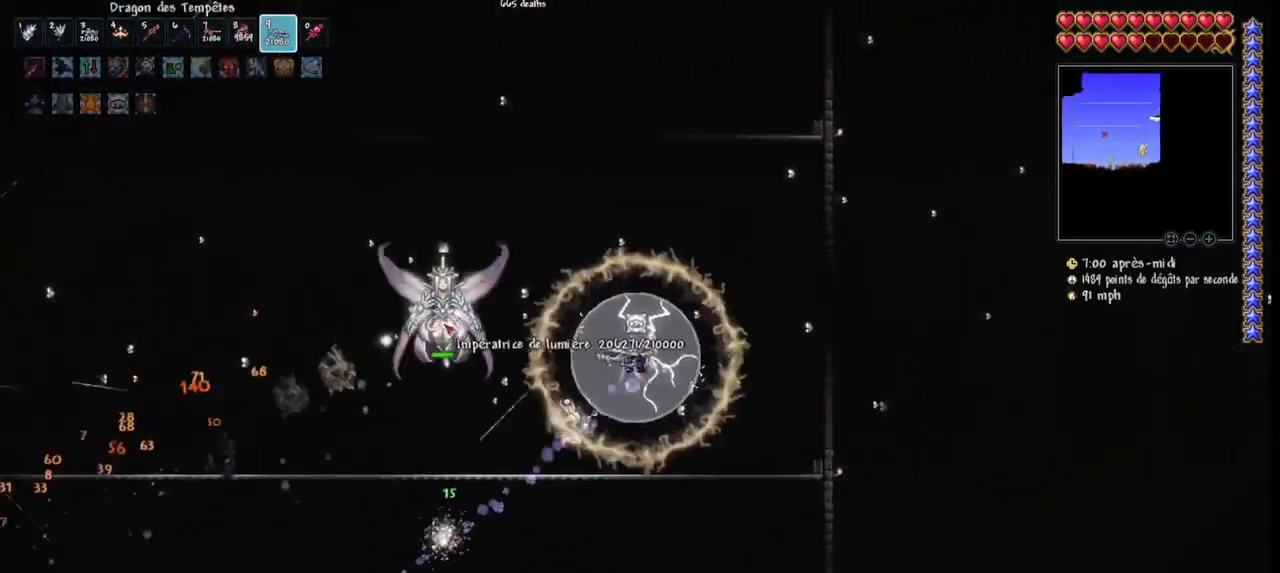
{"keys": ["q"], "mouse": ["left"], "mouse_move": "down-right", "events": [[333, "d", "up"], [333, "q", "down"], [433, "q", "up"], [467, "space", "up"], [500, "q", "down"]]}
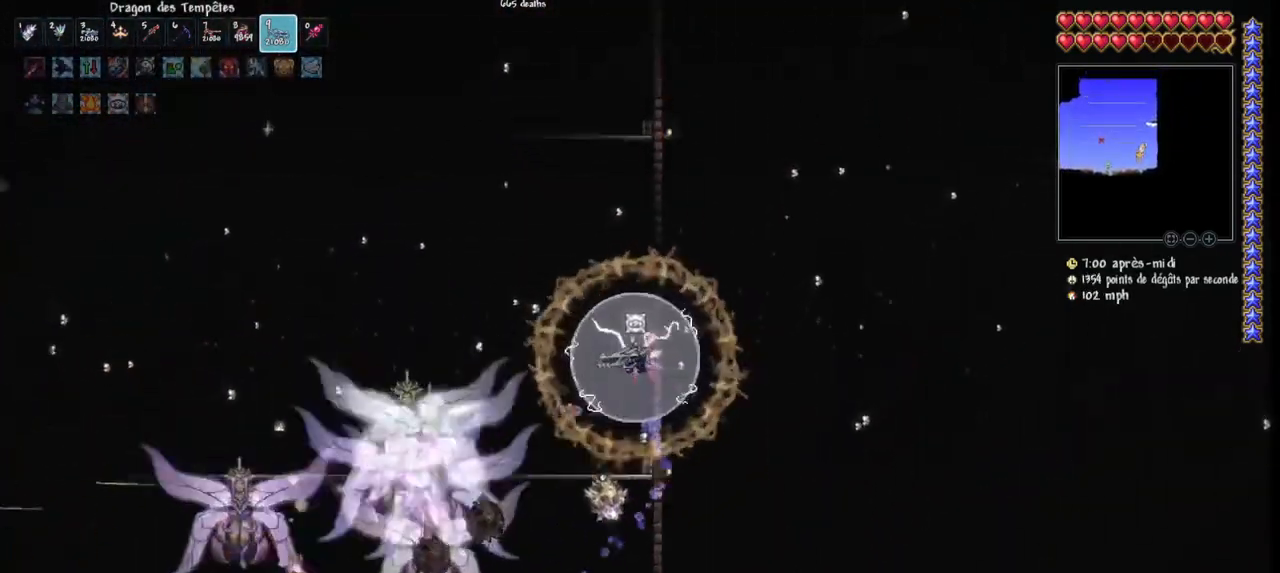
{"keys": ["q"], "mouse": ["left"], "mouse_move": "still", "events": [[100, "q", "up"], [167, "q", "down"]]}
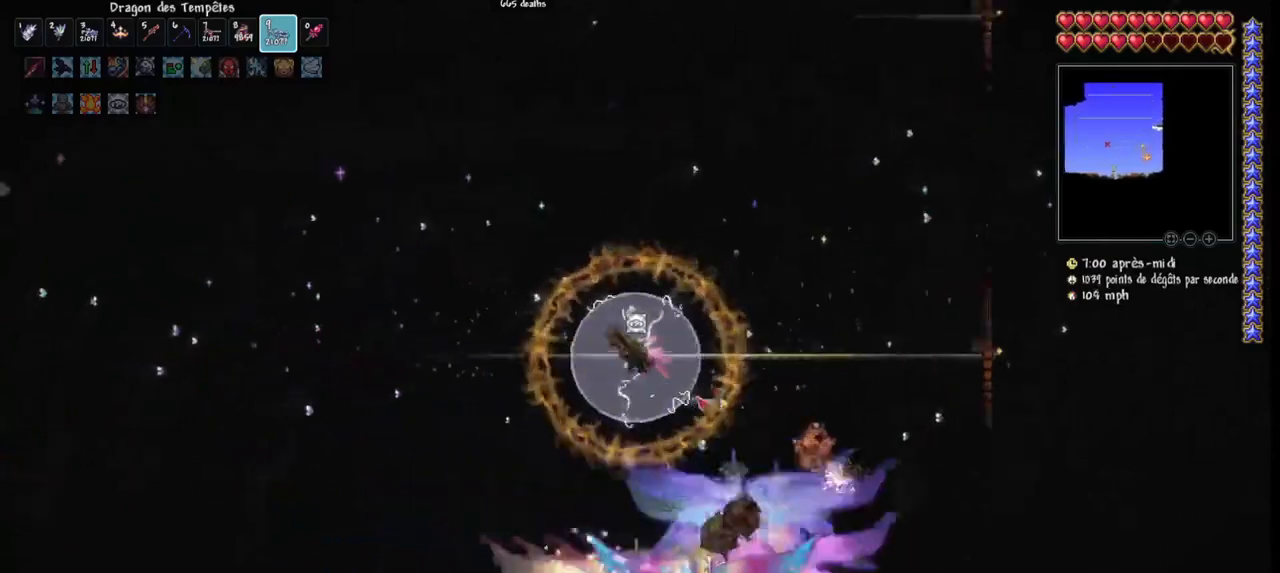
{"keys": ["q"], "mouse": ["left"], "mouse_move": "still", "events": []}
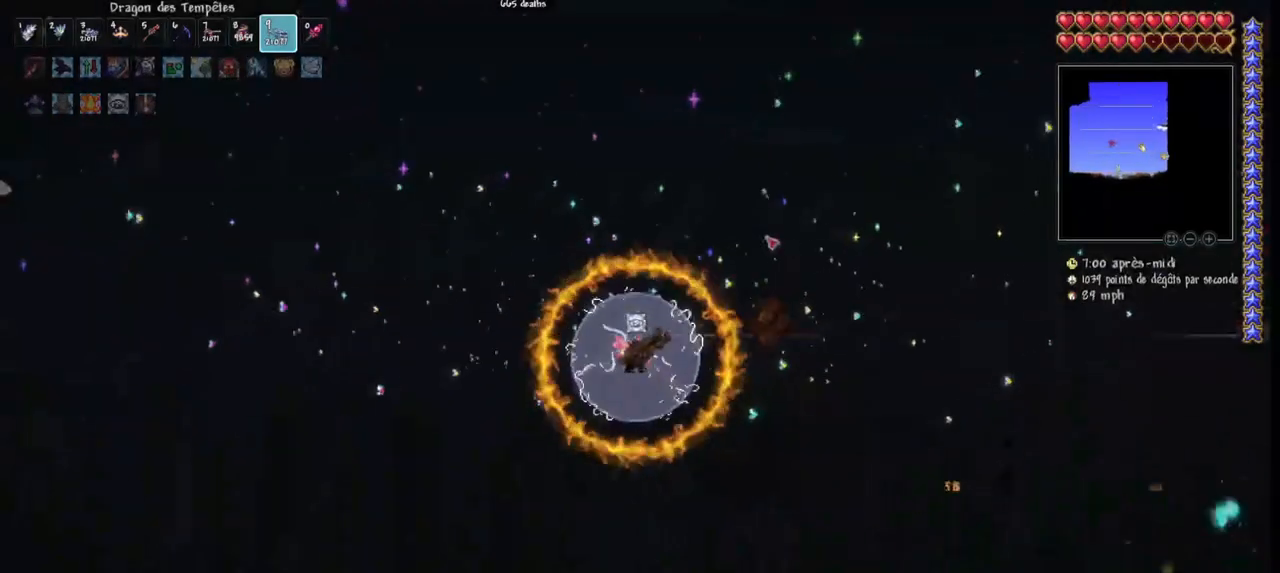
{"keys": ["q"], "mouse": ["left"], "mouse_move": "up", "events": [[333, "r", "down"], [433, "r", "up"]]}
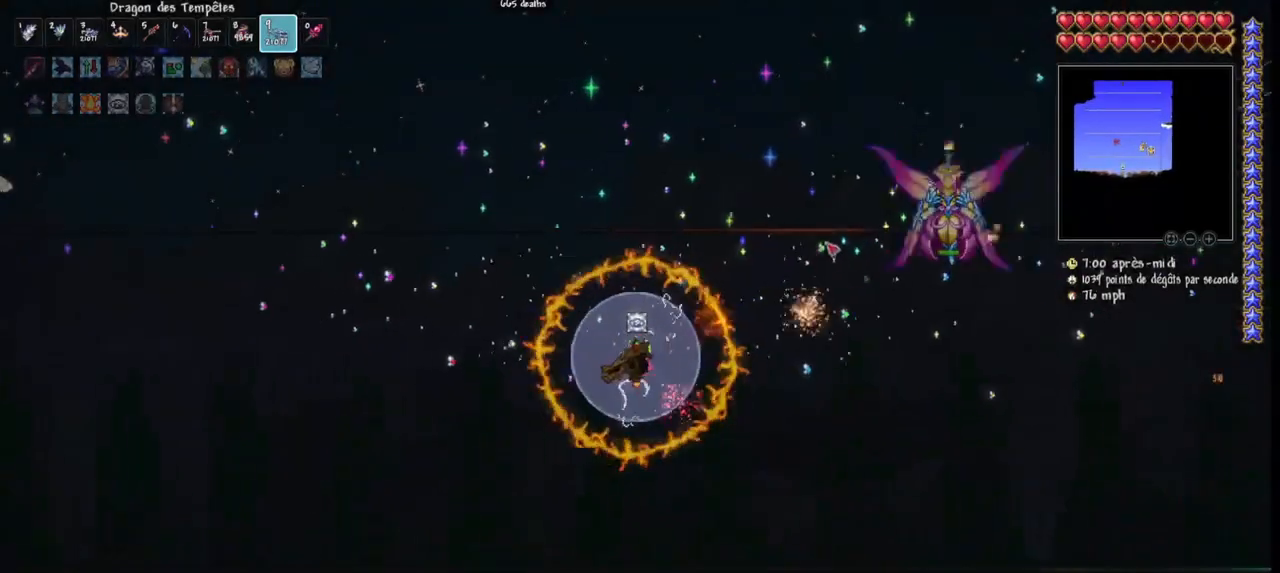
{"keys": ["q"], "mouse": ["left"], "mouse_move": "up-left", "events": []}
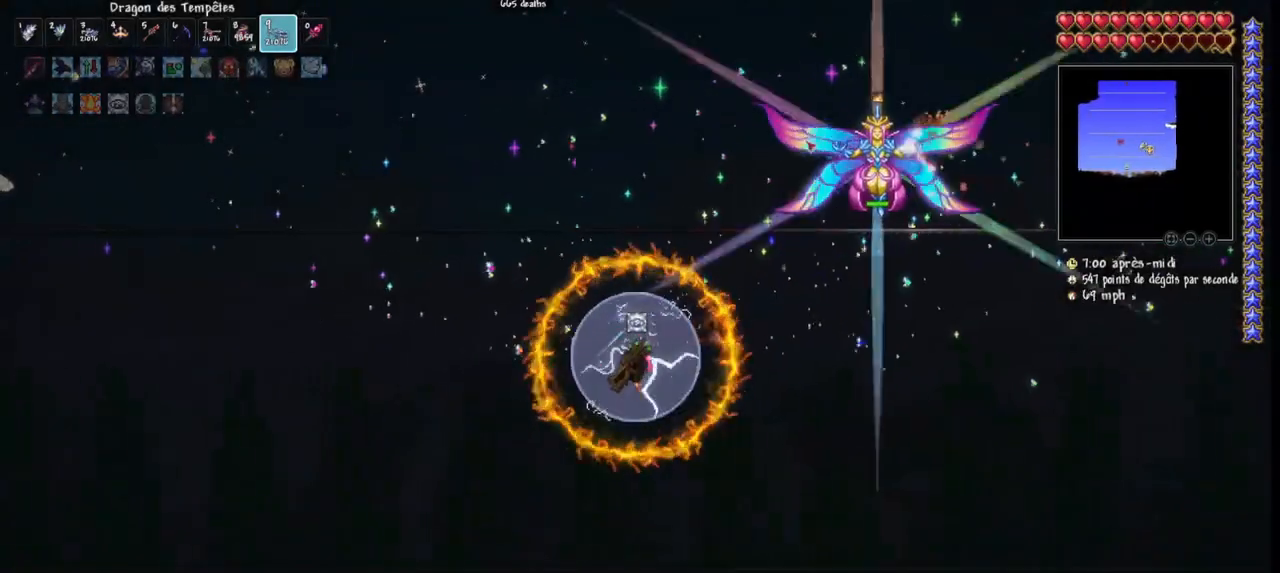
{"keys": [], "mouse": ["left"], "mouse_move": "up-right", "events": [[367, "r", "down"], [467, "q", "up"], [467, "r", "up"]]}
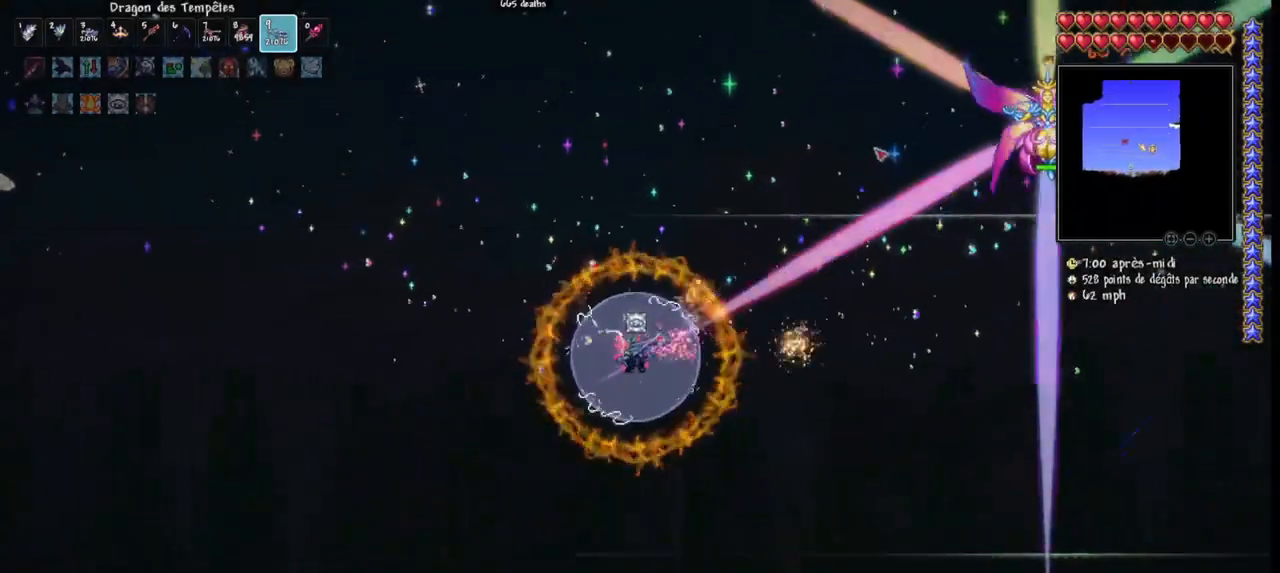
{"keys": ["d", "space"], "mouse": ["left"], "mouse_move": "still", "events": [[233, "d", "down"], [367, "space", "down"]]}
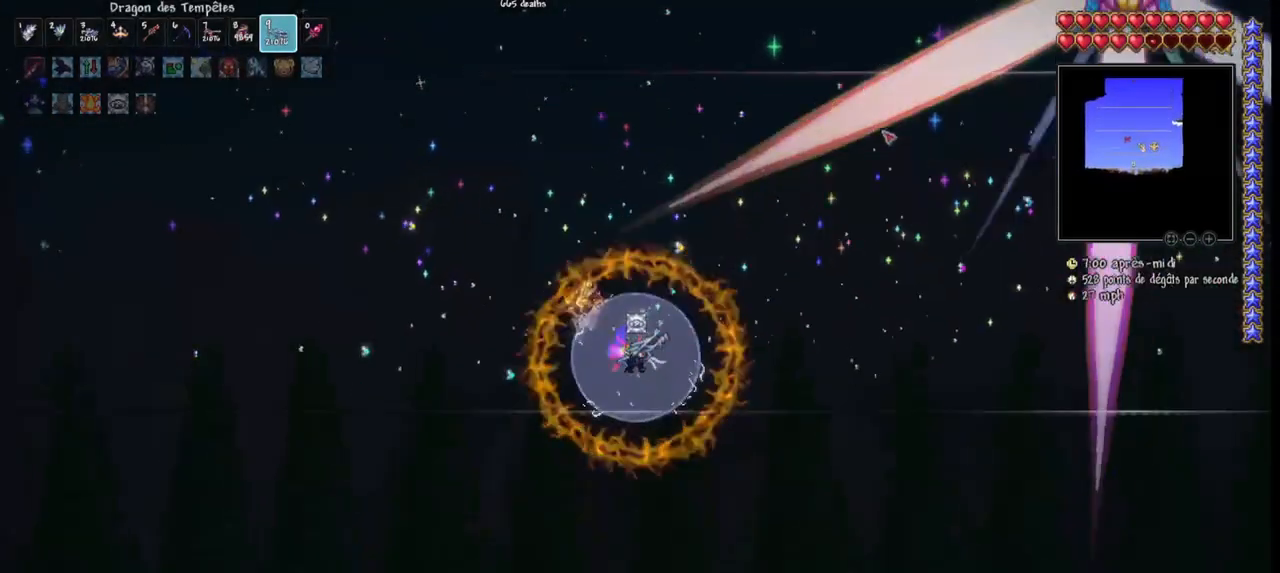
{"keys": [], "mouse": ["left"], "mouse_move": "down", "events": [[200, "q", "down"], [233, "d", "up"], [400, "q", "up"], [400, "space", "up"]]}
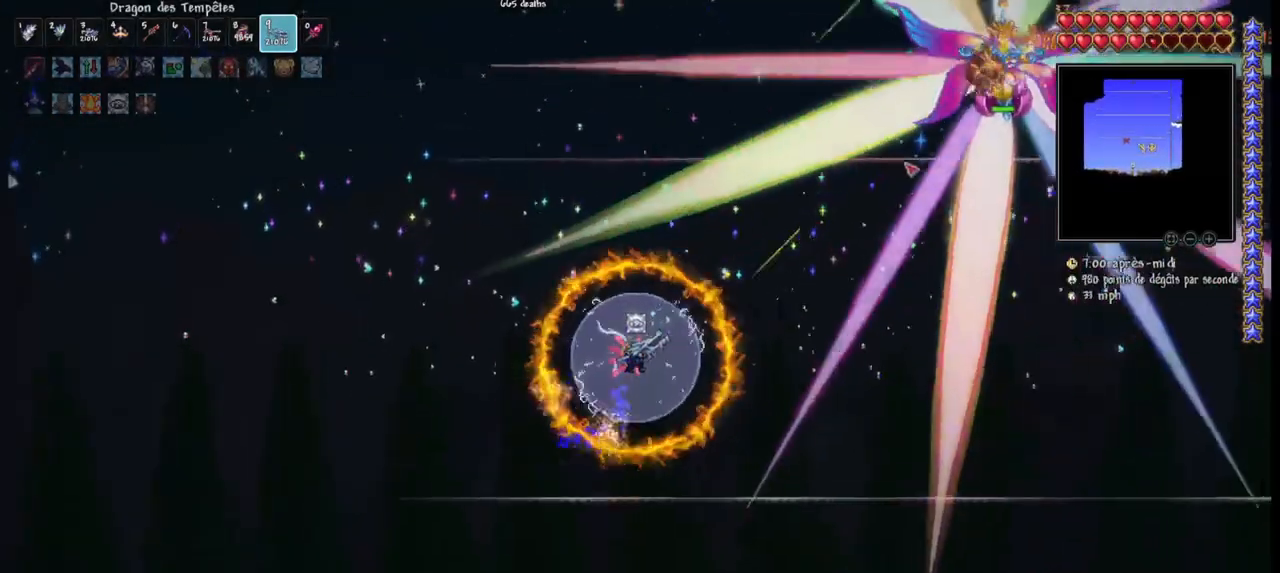
{"keys": ["space"], "mouse": ["left"], "mouse_move": "still", "events": [[67, "q", "down"], [67, "space", "down"], [200, "q", "up"], [267, "space", "up"], [500, "space", "down"]]}
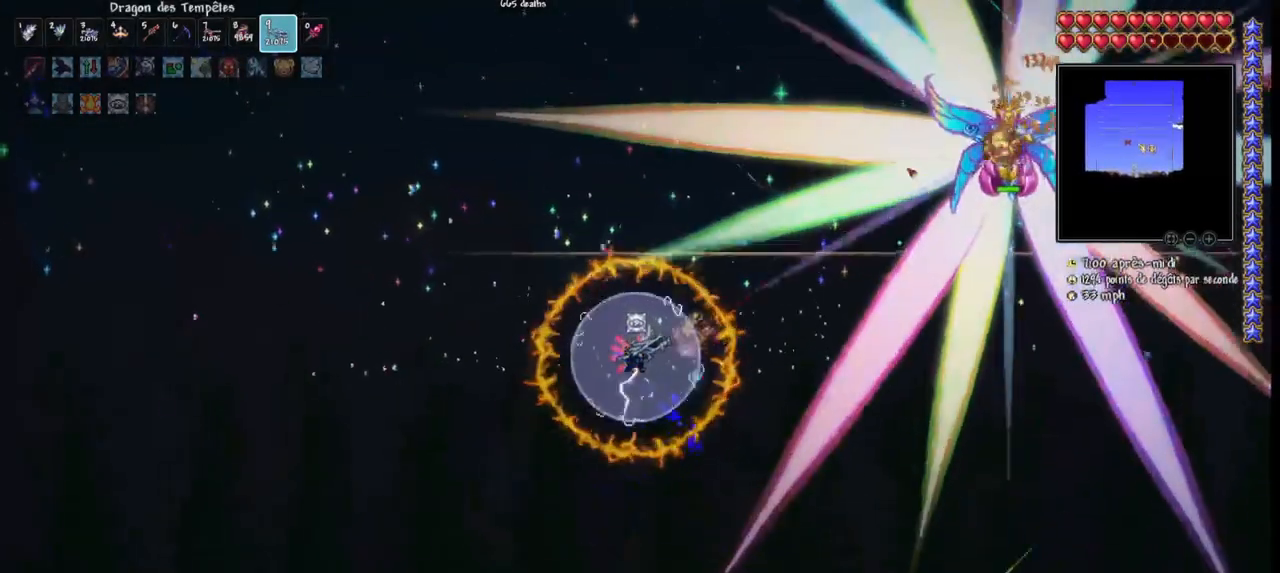
{"keys": ["space"], "mouse": ["left"], "mouse_move": "still", "events": [[100, "q", "down"], [133, "q", "up"], [200, "space", "up"], [267, "space", "down"]]}
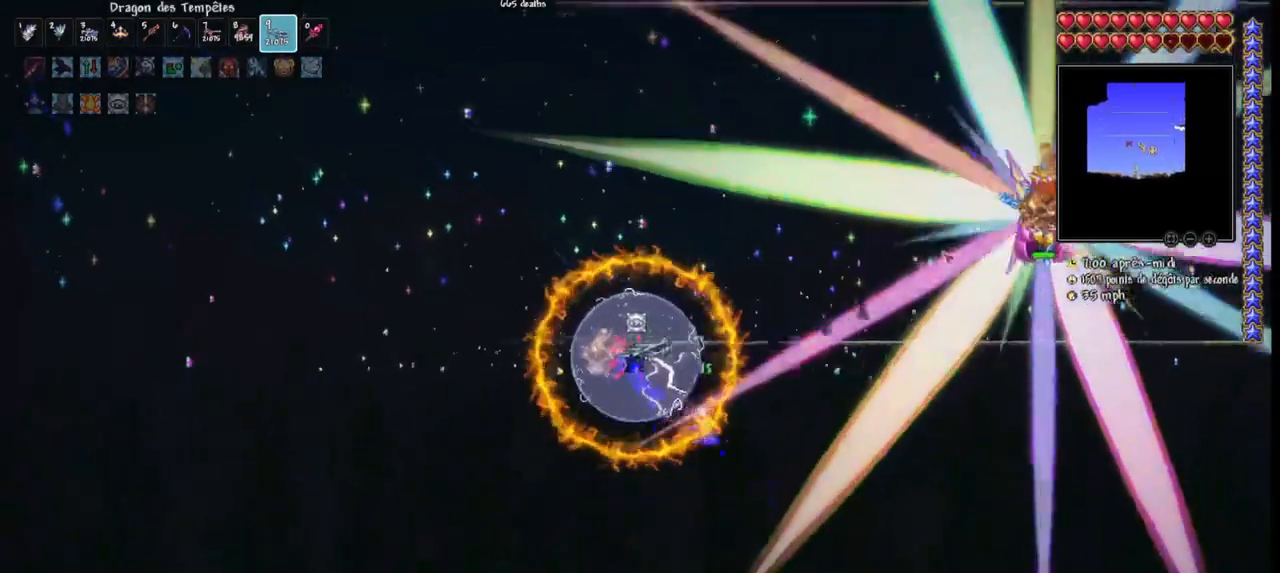
{"keys": ["d", "space"], "mouse": ["left"], "mouse_move": "still", "events": [[200, "space", "up"], [400, "d", "down"], [400, "space", "down"]]}
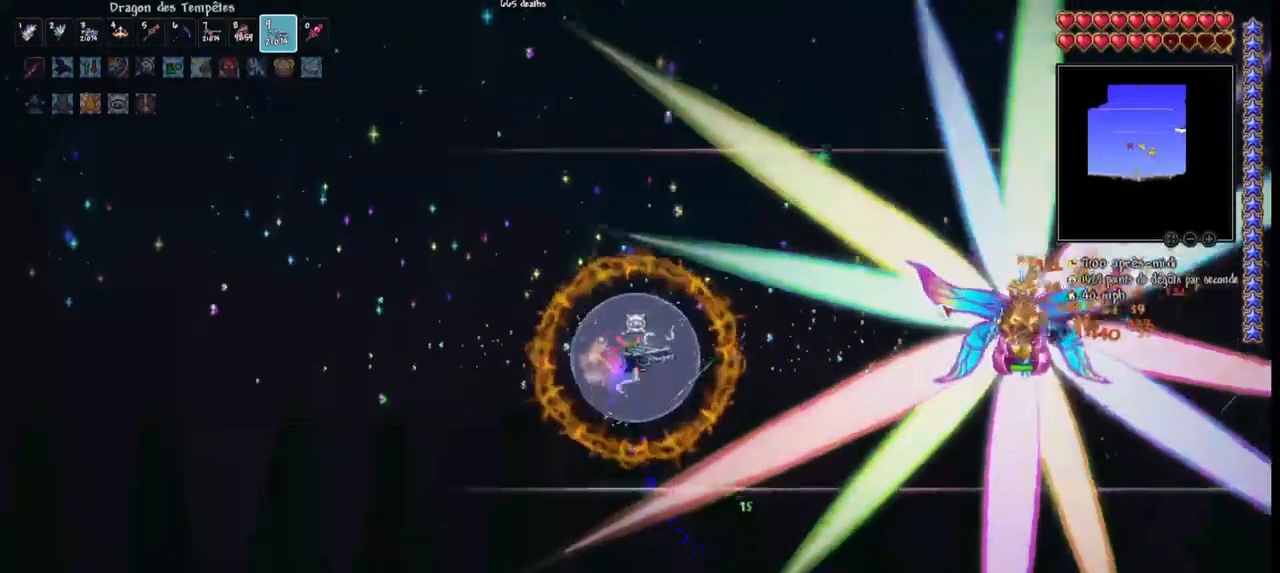
{"keys": ["d"], "mouse": ["left"], "mouse_move": "down", "events": [[67, "d", "up"], [67, "space", "up"], [200, "q", "down"], [200, "space", "down"], [367, "q", "up"], [400, "space", "up"], [500, "d", "down"]]}
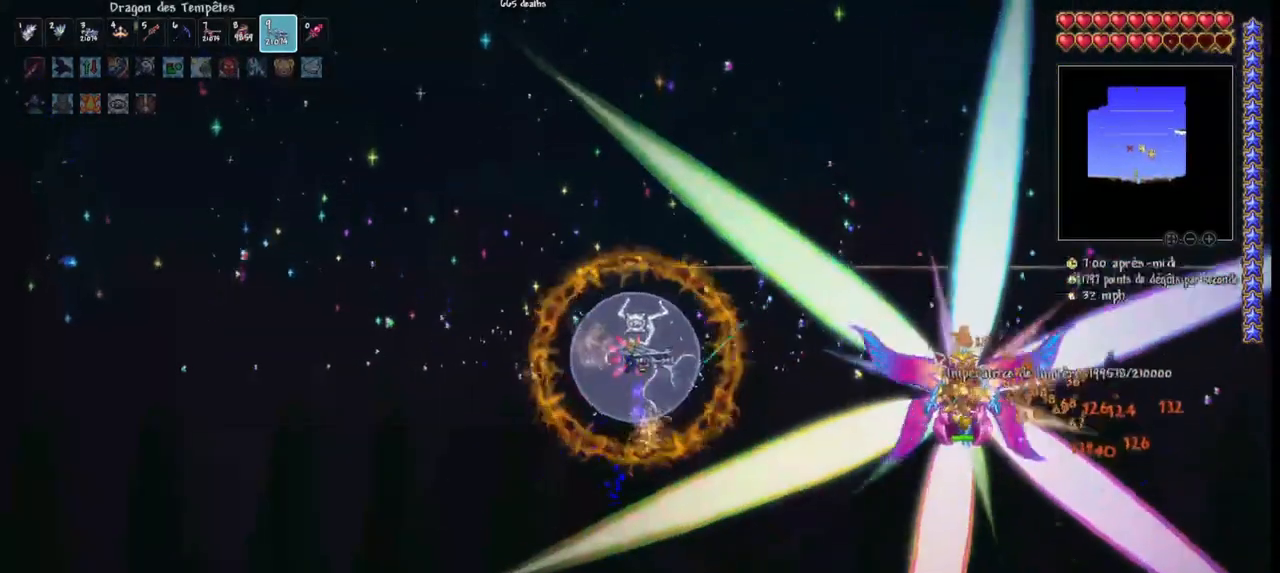
{"keys": ["d", "space"], "mouse": ["left"], "mouse_move": "still", "events": [[33, "space", "down"], [133, "d", "up"], [133, "space", "up"], [333, "q", "down"], [333, "space", "down"], [500, "d", "down"], [500, "q", "up"]]}